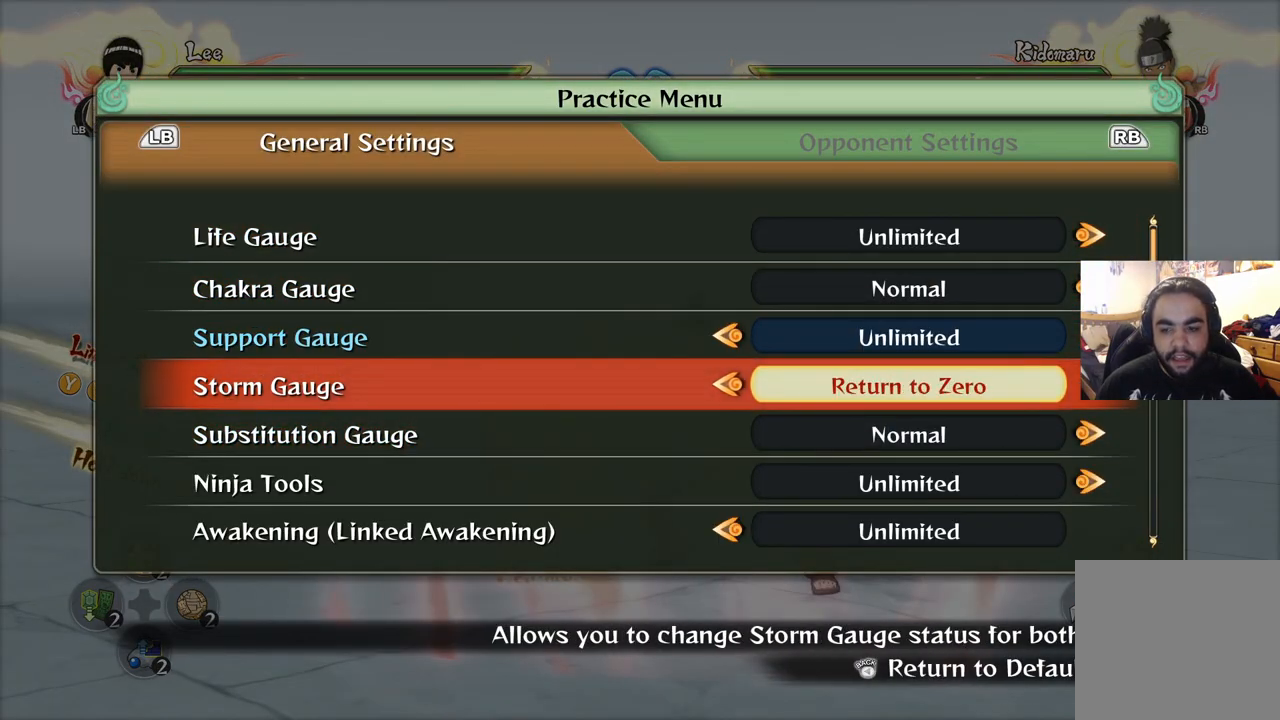
Gameplay with a controller (PlayStation layout); each line is a JSON object with the inputs held at the frame after it. "events" lists button and stick changes between this image and that frame as [ms after this image, input, new state], when the widget could be followed in between.
{"buttons": [], "left_stick": "center", "right_stick": "center", "events": [[317, "CIRCLE", "down"], [367, "CIRCLE", "up"]]}
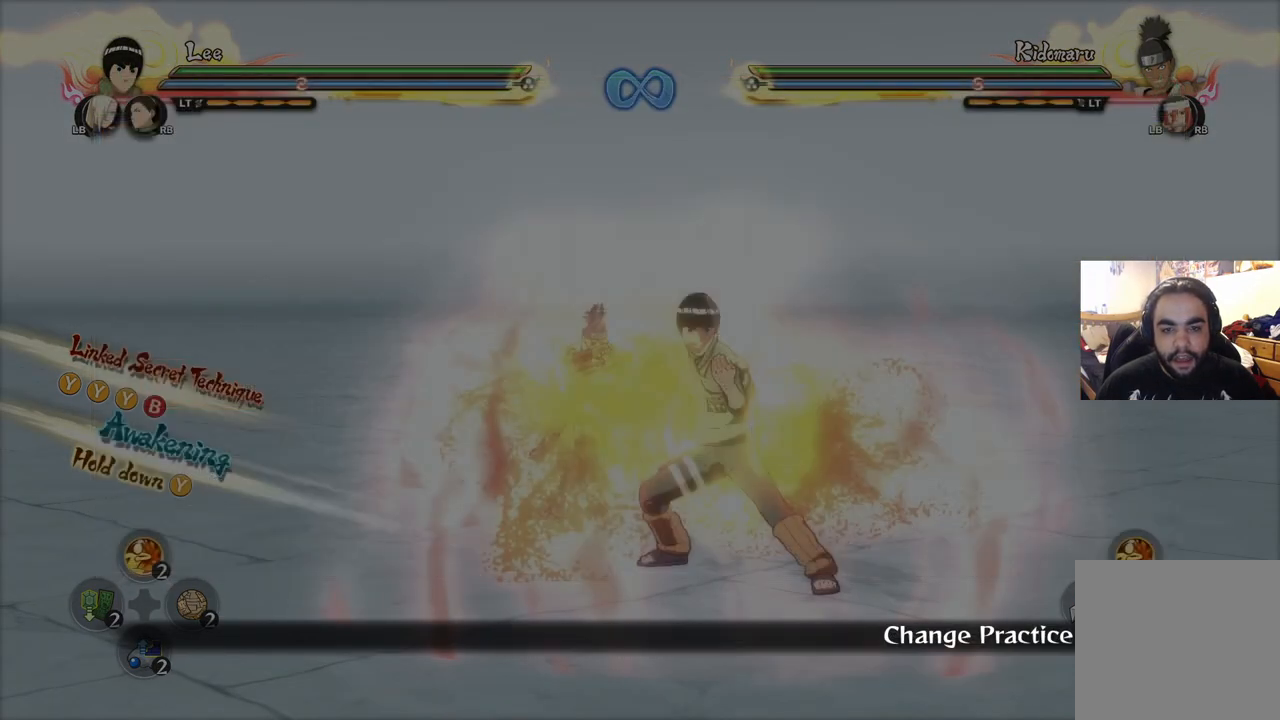
{"buttons": ["TRIANGLE"], "left_stick": "center", "right_stick": "center", "events": [[100, "CIRCLE", "down"], [184, "CIRCLE", "up"], [501, "TRIANGLE", "down"]]}
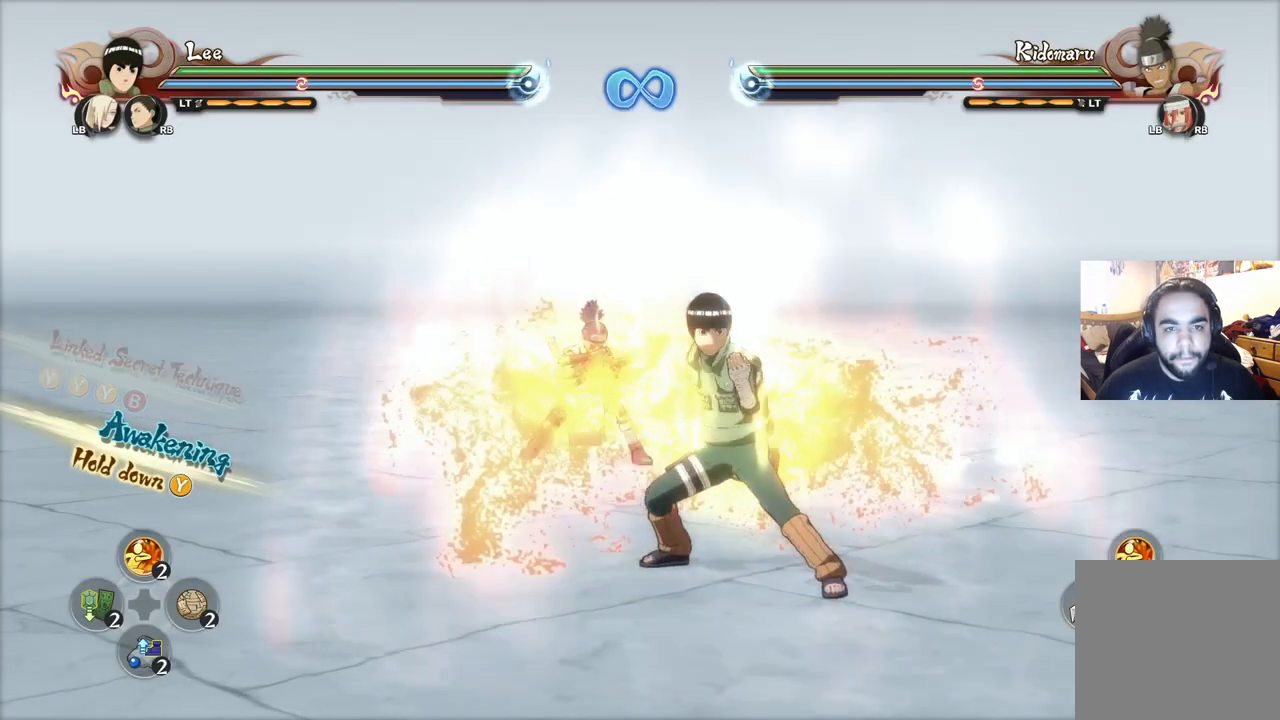
{"buttons": ["TRIANGLE"], "left_stick": "center", "right_stick": "center", "events": []}
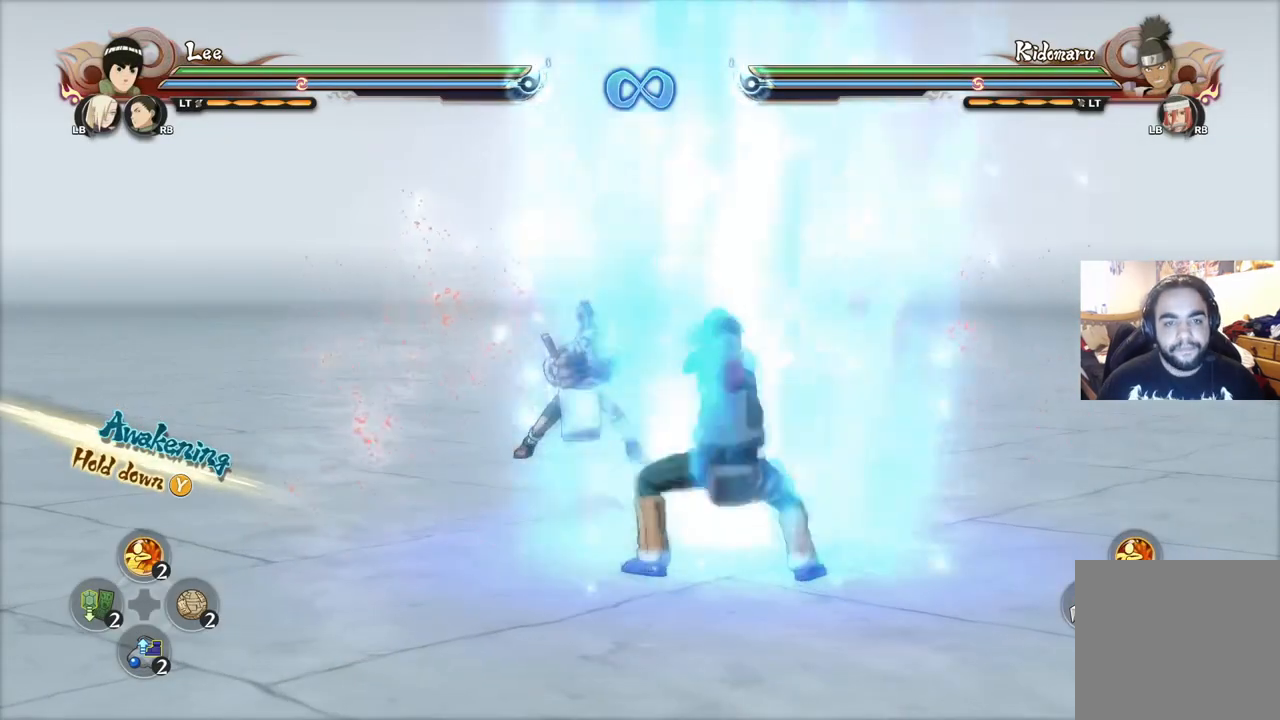
{"buttons": ["TRIANGLE"], "left_stick": "center", "right_stick": "center", "events": []}
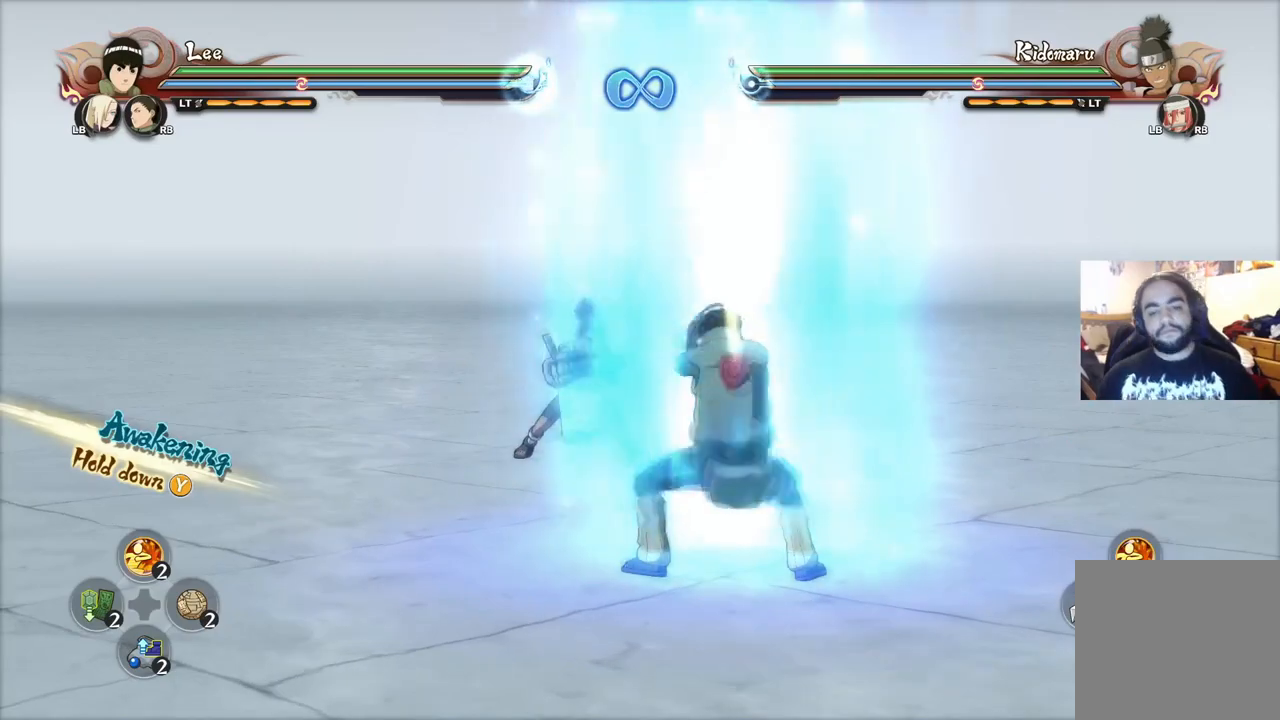
{"buttons": ["TRIANGLE"], "left_stick": "center", "right_stick": "center", "events": []}
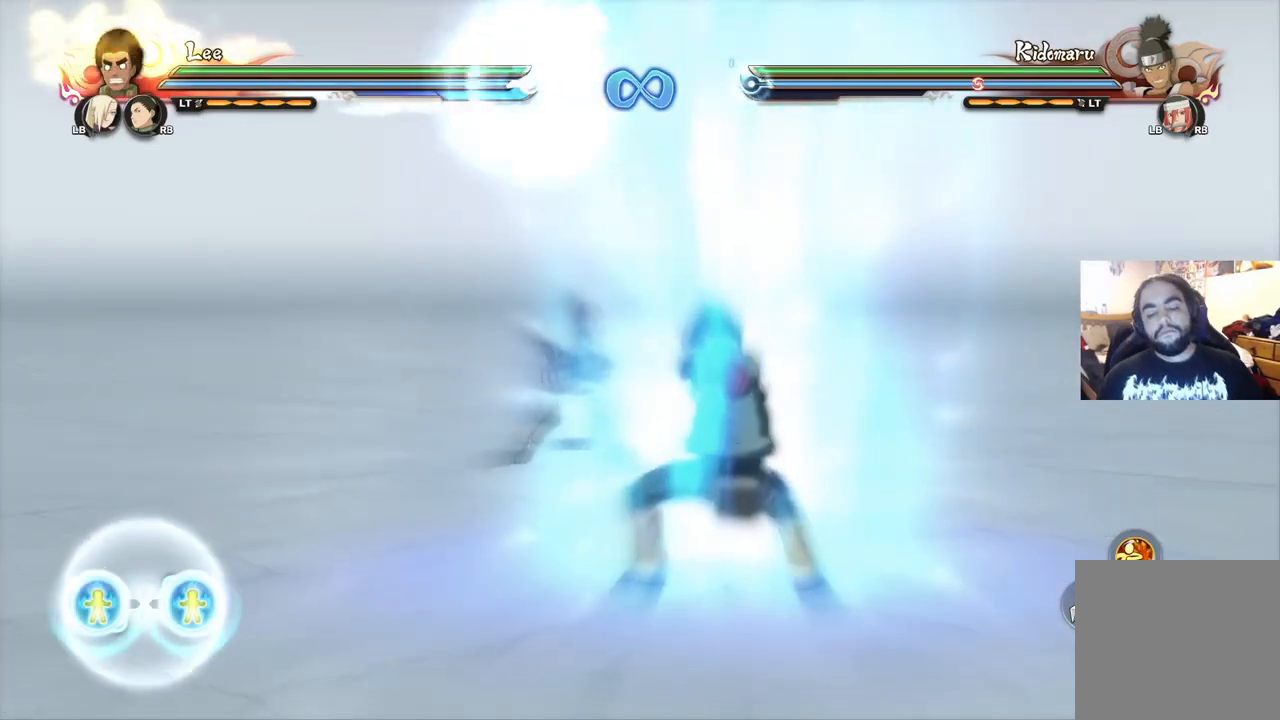
{"buttons": ["TRIANGLE"], "left_stick": "center", "right_stick": "center", "events": []}
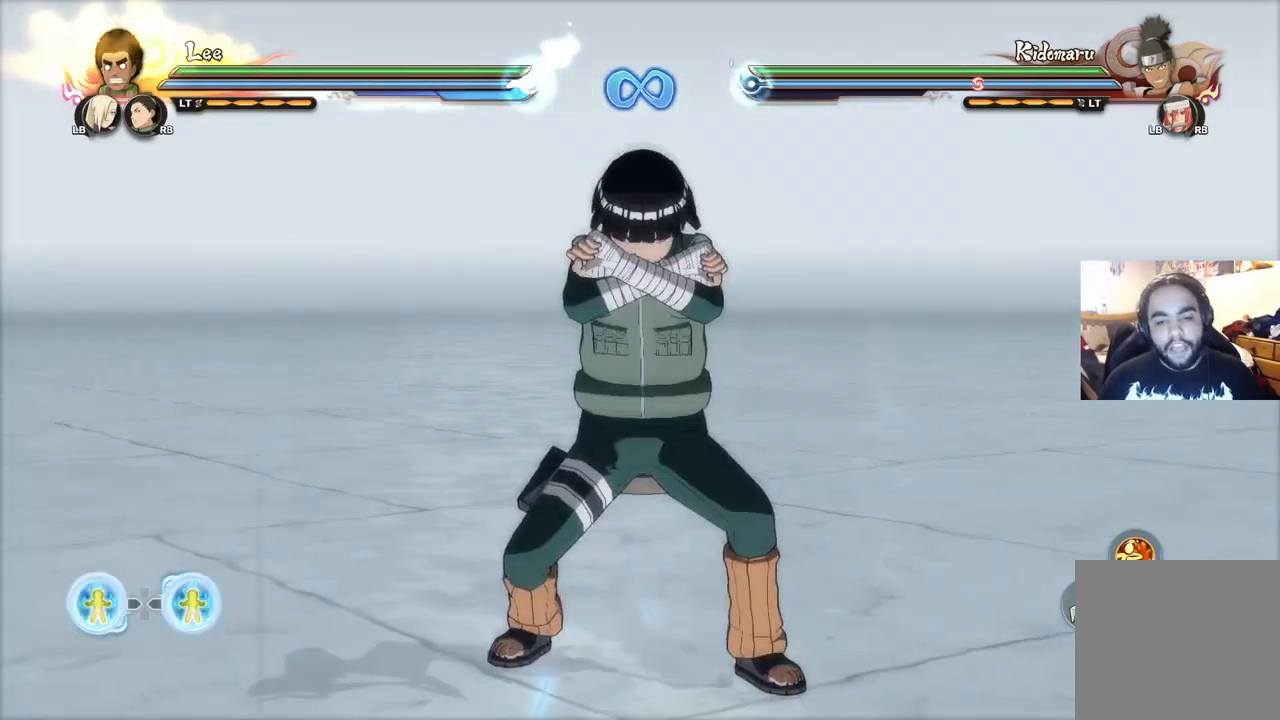
{"buttons": ["TRIANGLE"], "left_stick": "center", "right_stick": "center", "events": []}
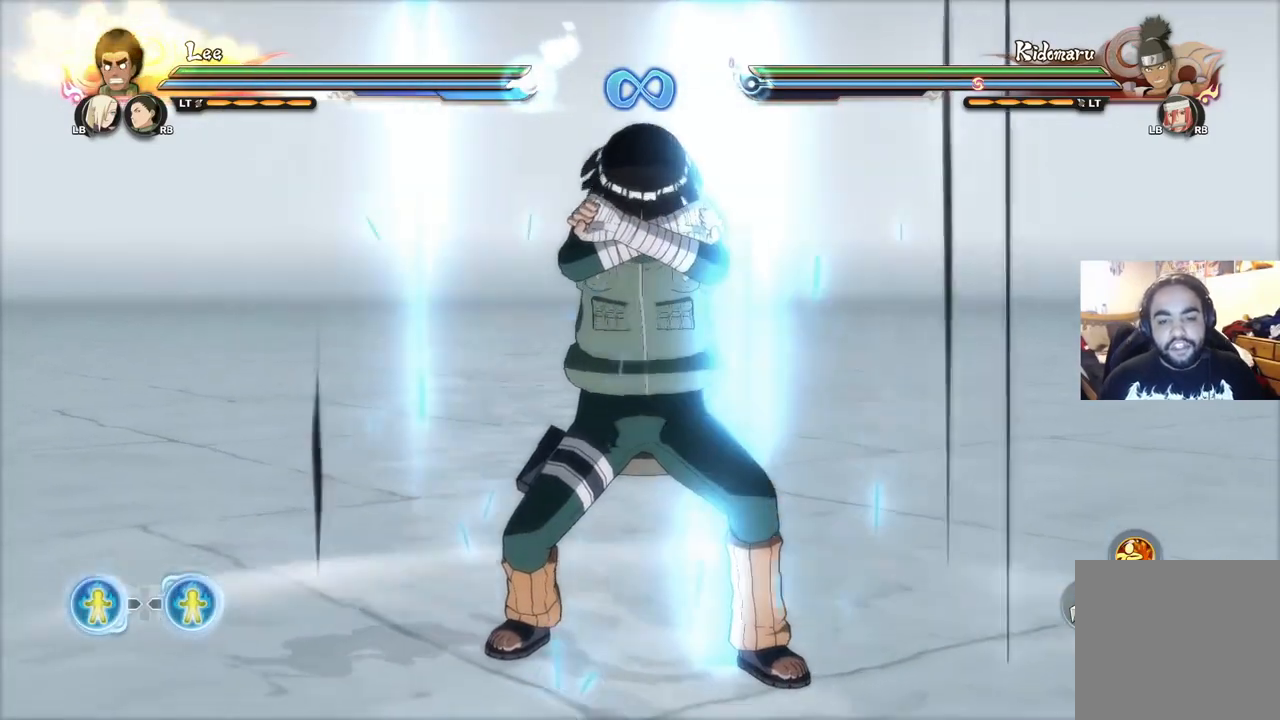
{"buttons": ["TRIANGLE"], "left_stick": "center", "right_stick": "center", "events": []}
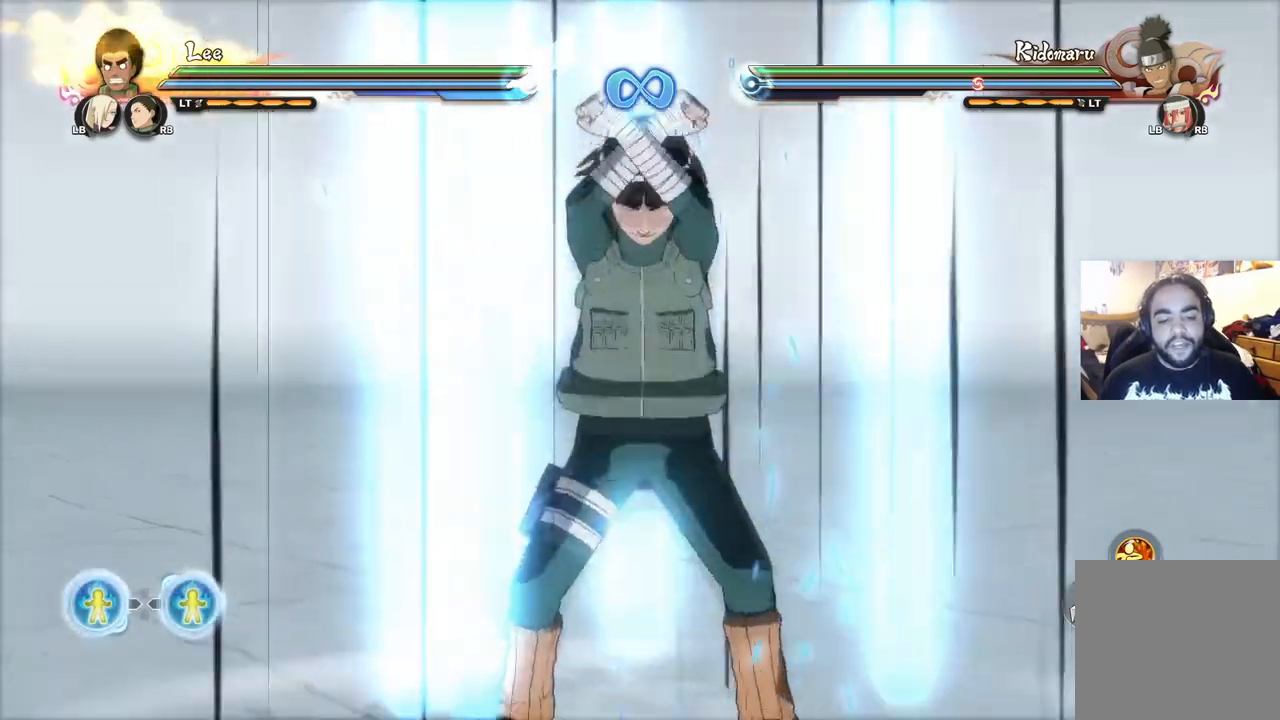
{"buttons": [], "left_stick": "center", "right_stick": "center", "events": [[333, "TRIANGLE", "up"]]}
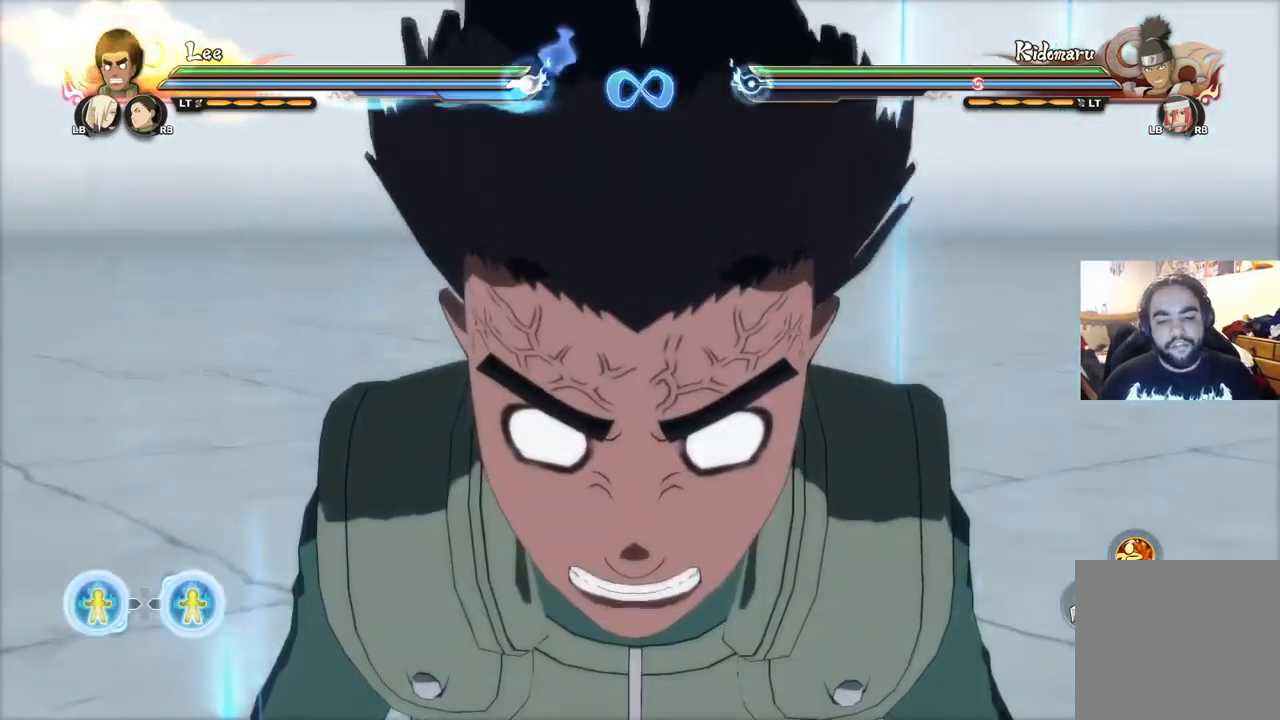
{"buttons": [], "left_stick": "center", "right_stick": "center", "events": []}
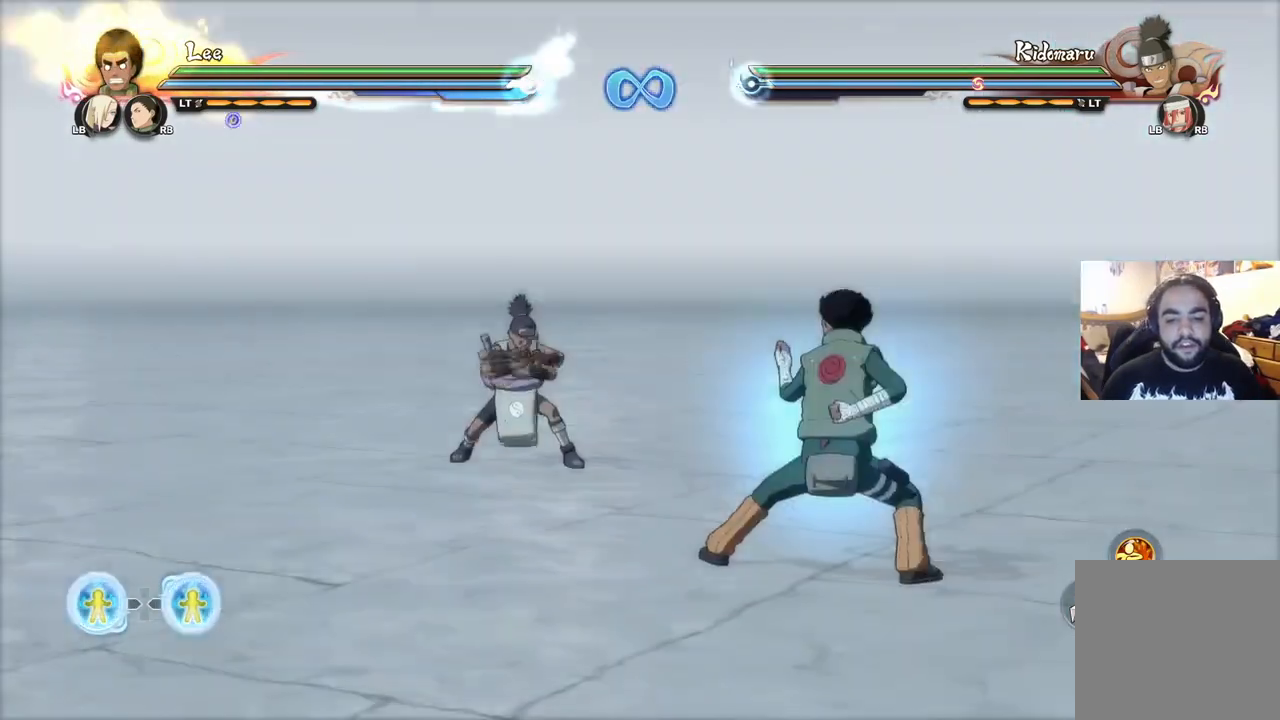
{"buttons": [], "left_stick": "center", "right_stick": "center", "events": []}
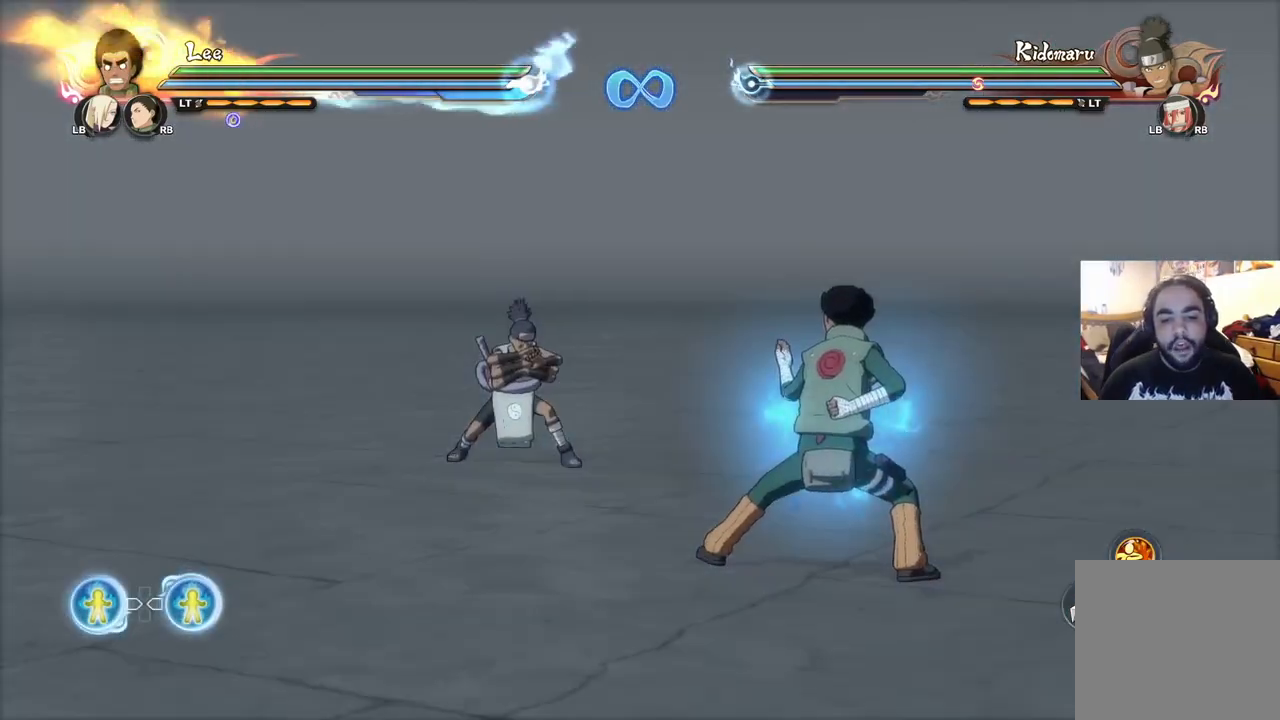
{"buttons": [], "left_stick": "up-left", "right_stick": "center", "events": [[234, "left_stick", "up-right"], [284, "left_stick", "up-left"]]}
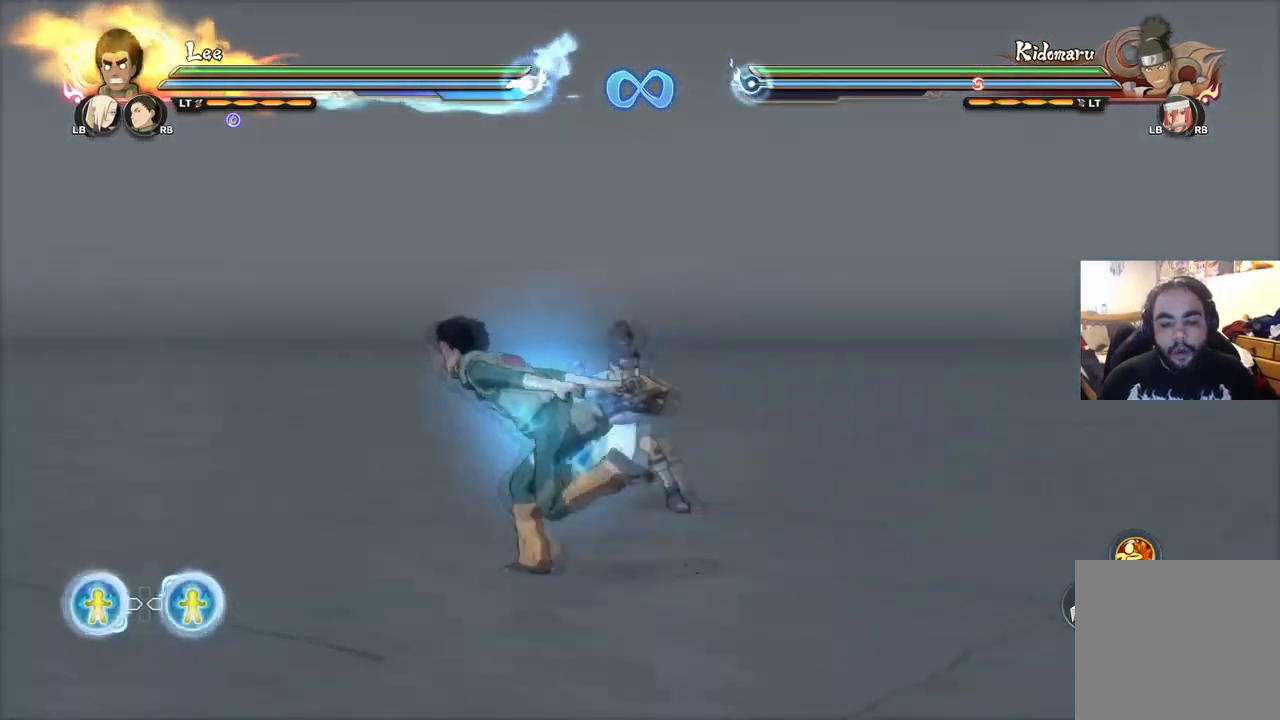
{"buttons": [], "left_stick": "up", "right_stick": "center", "events": [[283, "left_stick", "up"]]}
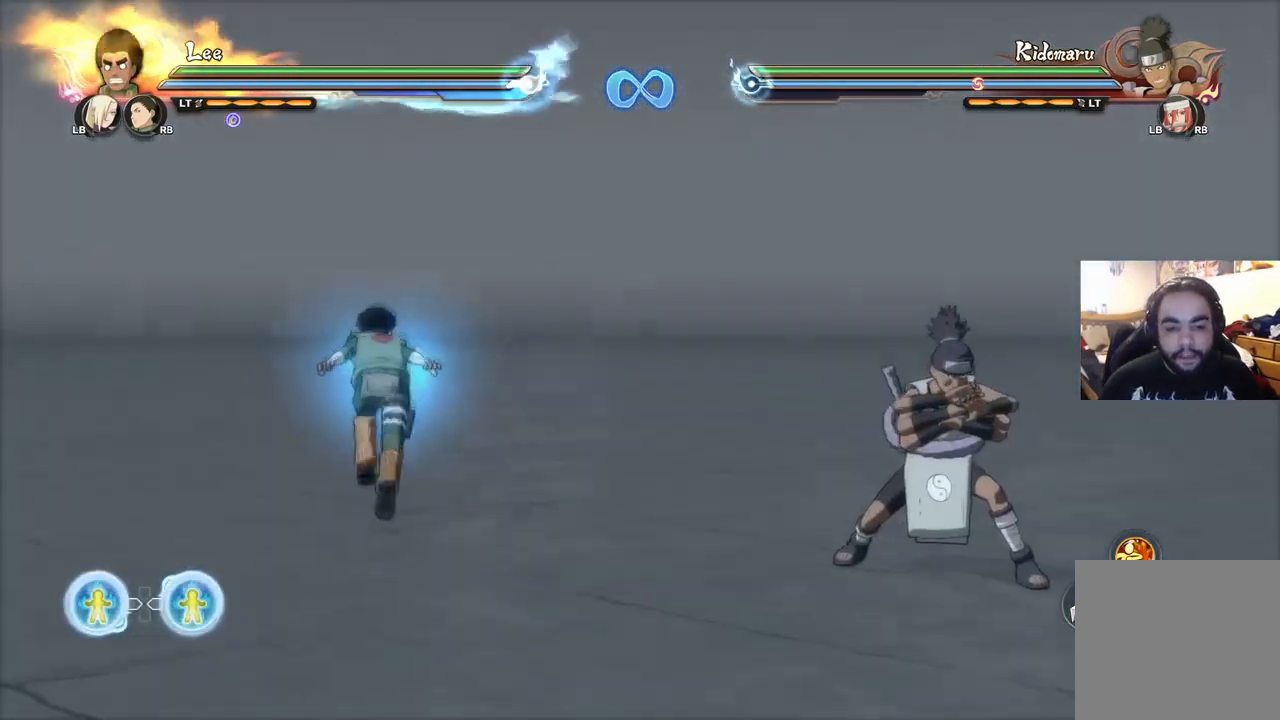
{"buttons": [], "left_stick": "left", "right_stick": "center", "events": [[234, "left_stick", "up-left"], [501, "left_stick", "left"]]}
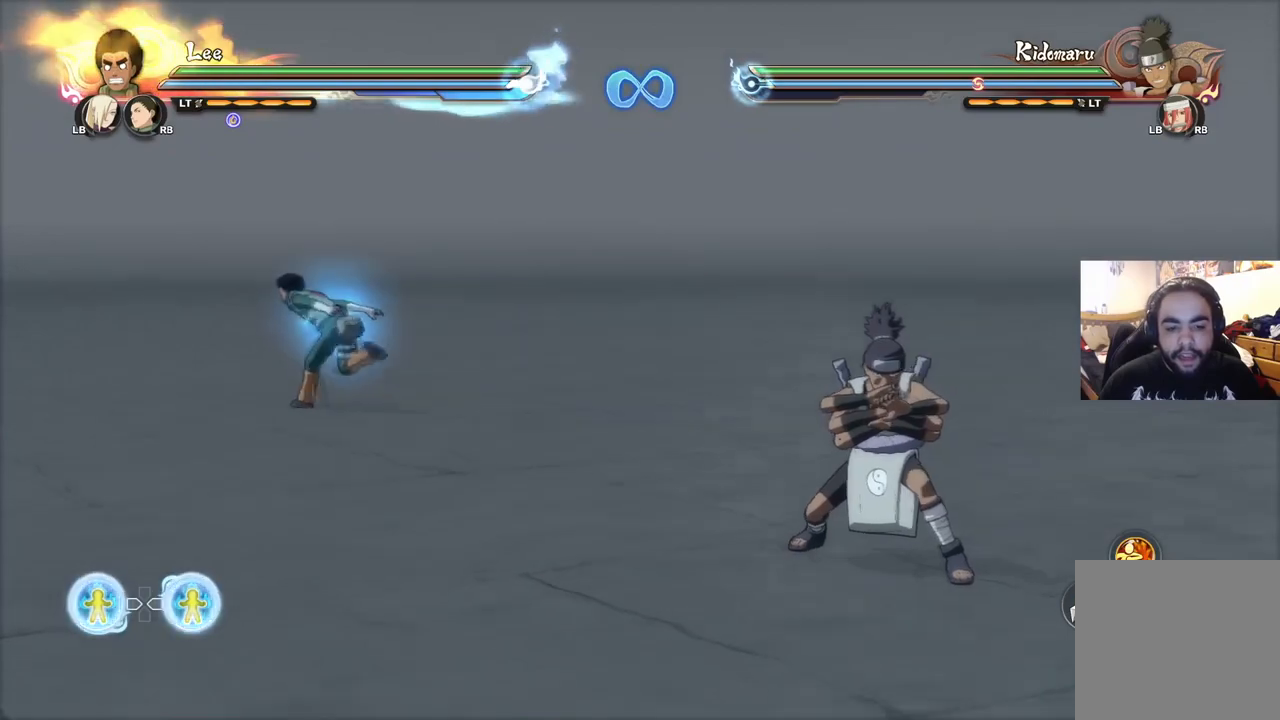
{"buttons": ["CROSS"], "left_stick": "center", "right_stick": "center", "events": [[200, "TRIANGLE", "down"], [283, "left_stick", "down"], [300, "TRIANGLE", "up"], [350, "CROSS", "down"], [450, "left_stick", "center"]]}
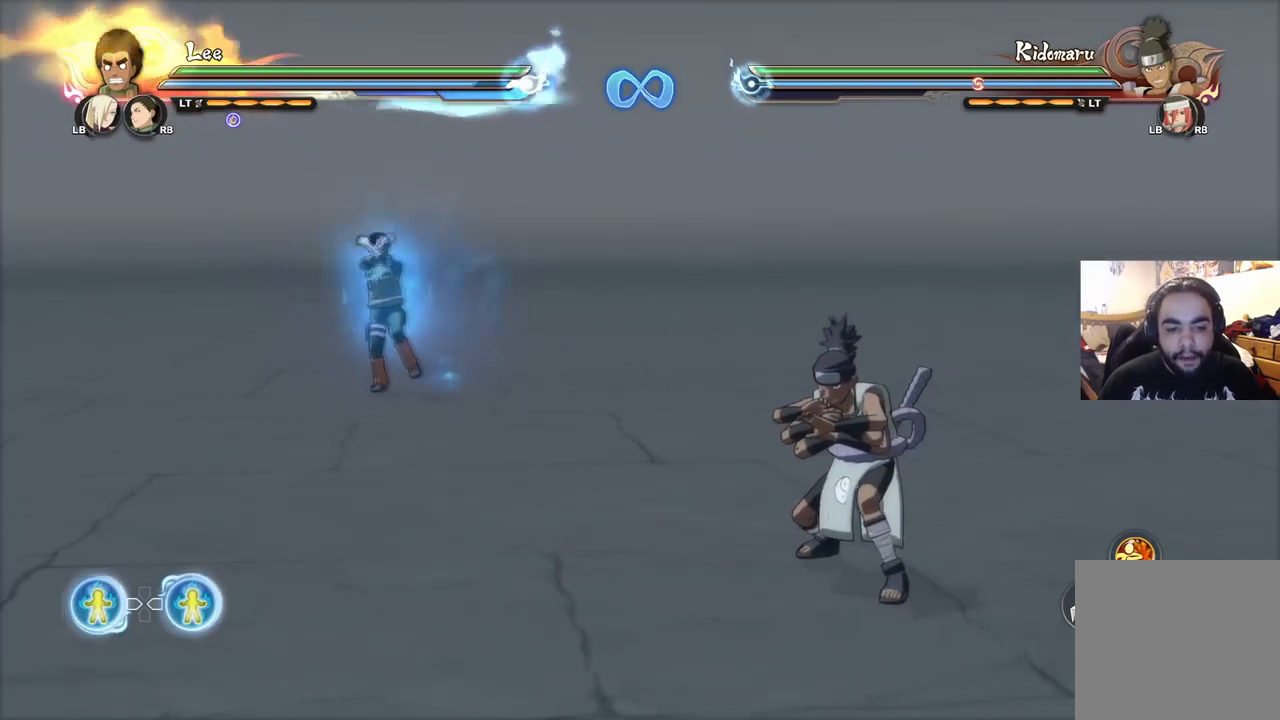
{"buttons": ["TRIANGLE", "R2"], "left_stick": "center", "right_stick": "center", "events": [[167, "CROSS", "up"], [234, "left_stick", "down-left"], [250, "R2", "down"], [334, "CROSS", "down"], [417, "CROSS", "up"], [467, "left_stick", "center"], [484, "TRIANGLE", "down"]]}
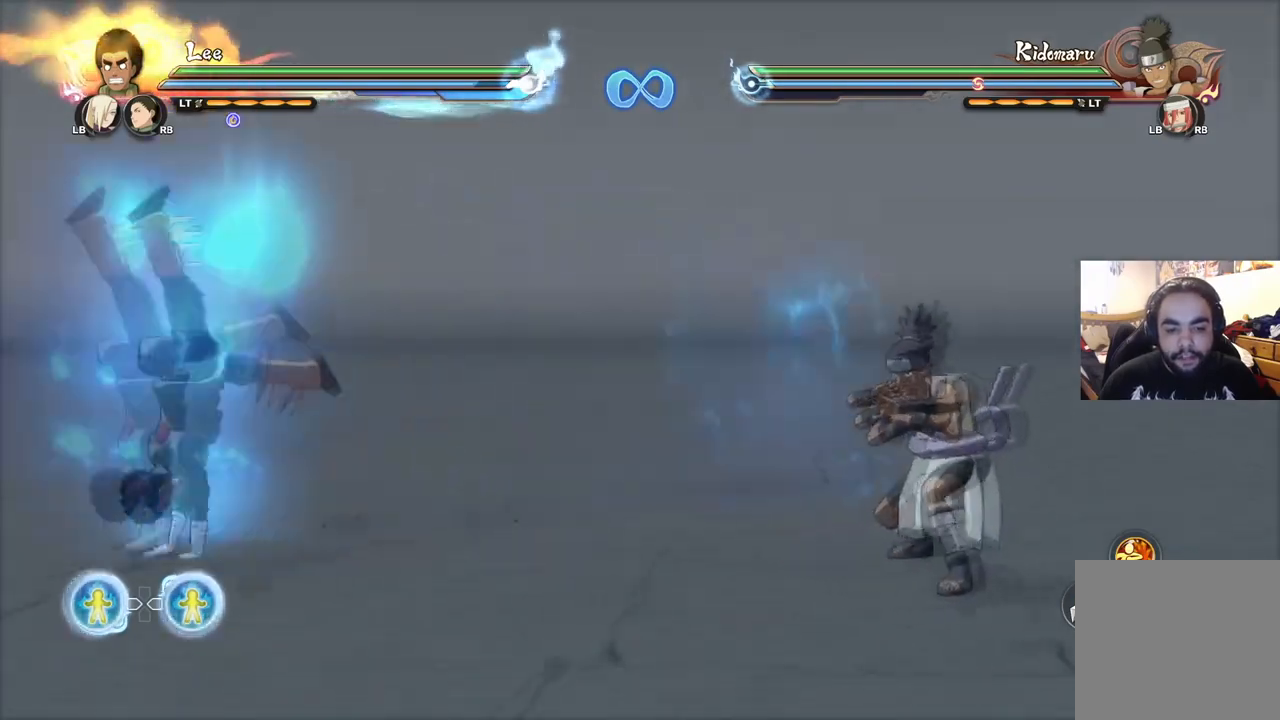
{"buttons": [], "left_stick": "right", "right_stick": "center", "events": [[50, "R2", "up"], [50, "TRIANGLE", "up"], [66, "CROSS", "down"], [250, "CROSS", "up"], [483, "left_stick", "right"]]}
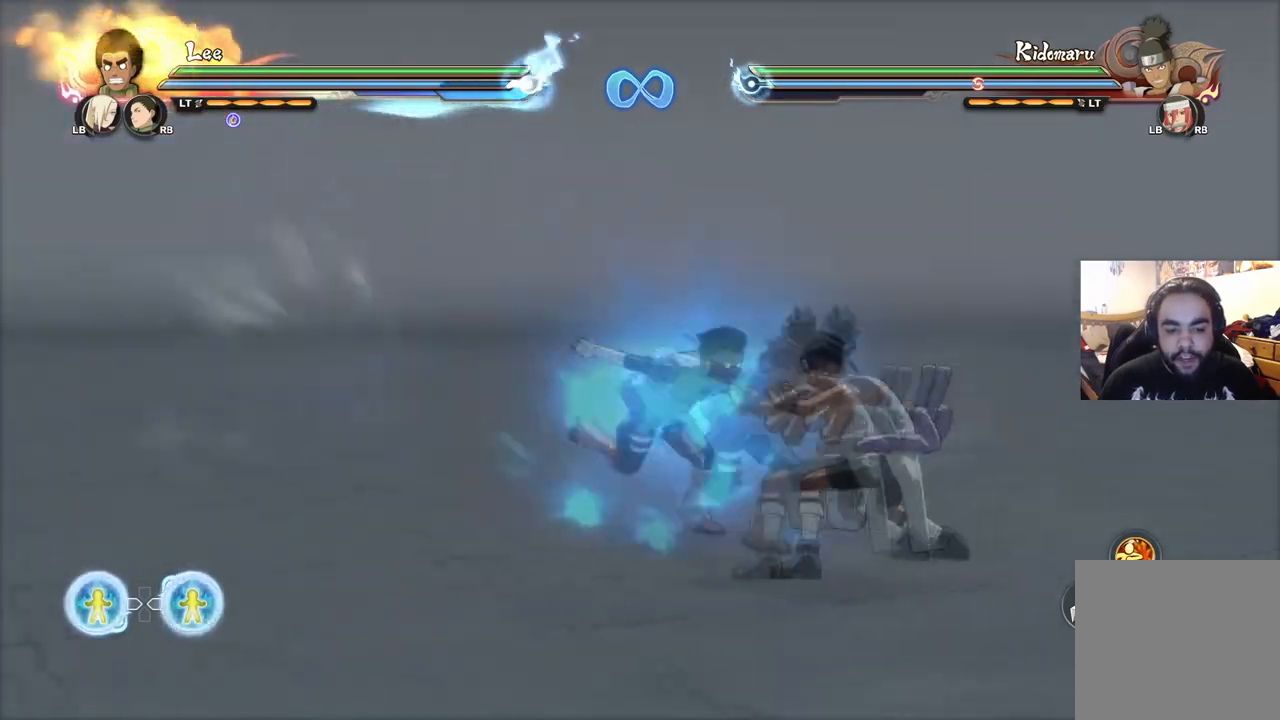
{"buttons": [], "left_stick": "center", "right_stick": "center", "events": [[17, "TRIANGLE", "down"], [17, "left_stick", "down-right"], [84, "L3", "down"], [84, "SQUARE", "down"], [84, "TRIANGLE", "up"], [151, "L3", "up"], [151, "SQUARE", "up"], [167, "left_stick", "down"], [351, "left_stick", "center"]]}
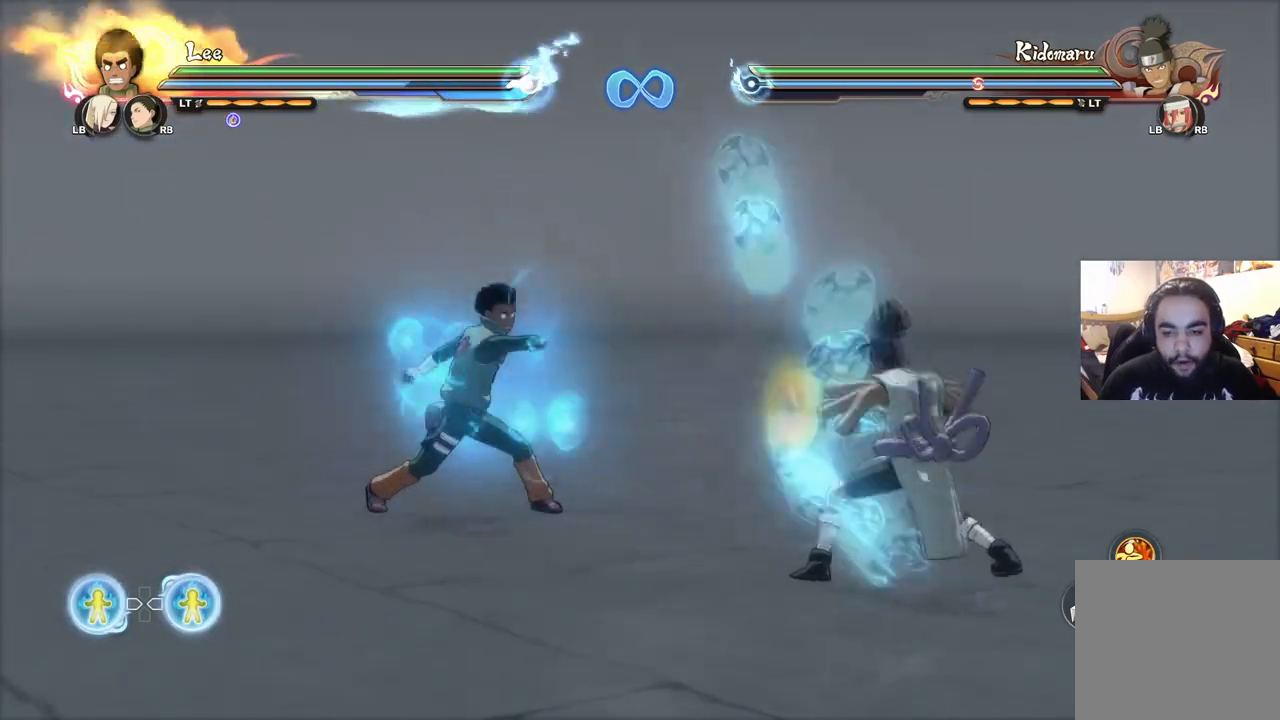
{"buttons": [], "left_stick": "up-left", "right_stick": "center", "events": [[367, "left_stick", "up-left"]]}
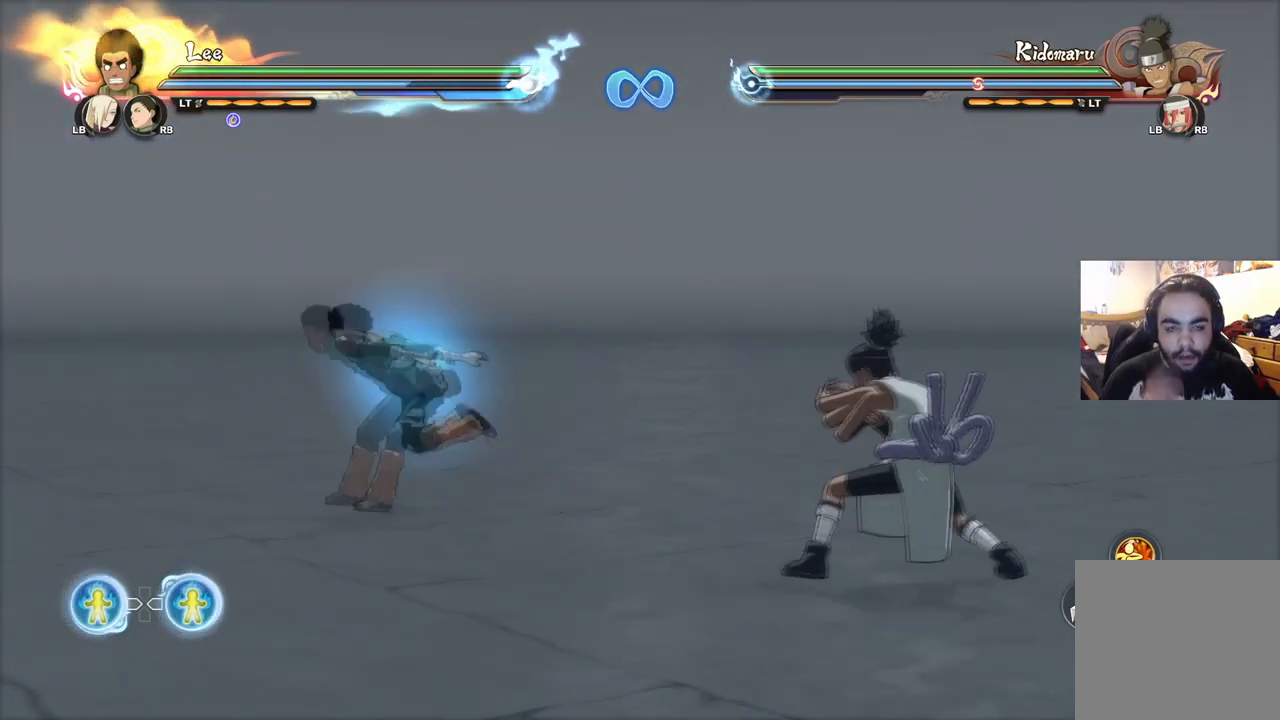
{"buttons": [], "left_stick": "up-left", "right_stick": "center", "events": []}
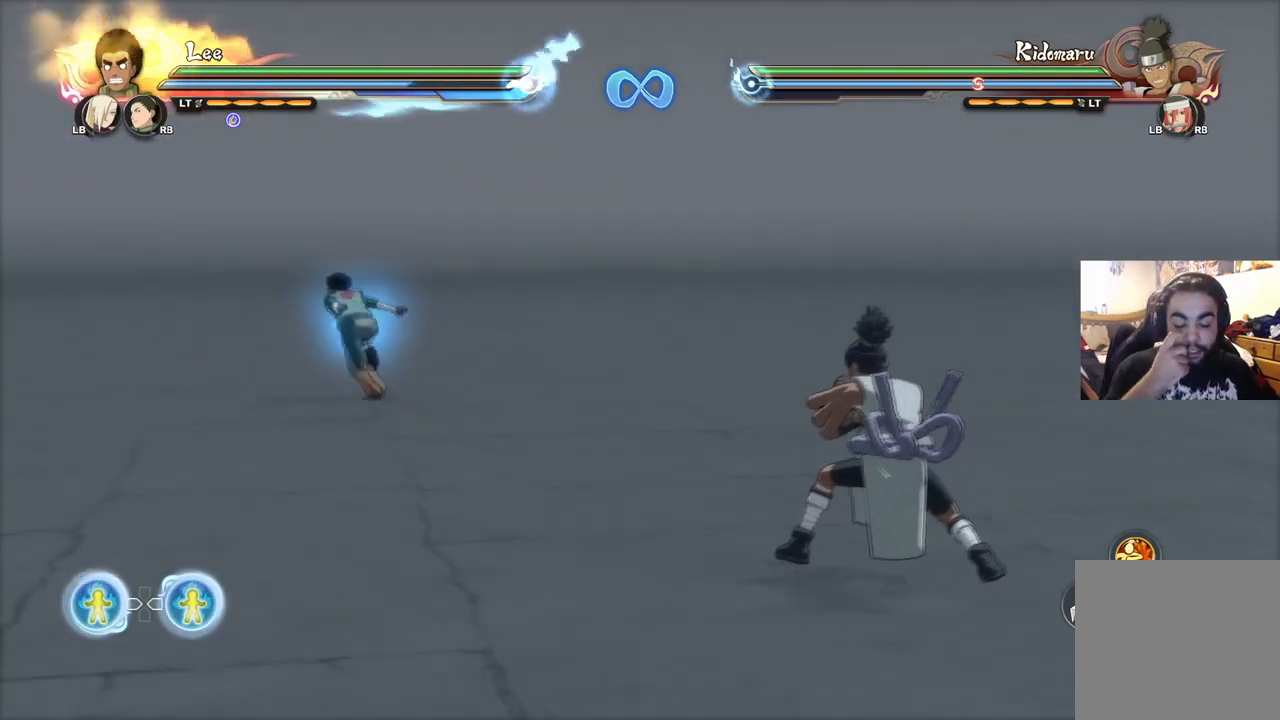
{"buttons": [], "left_stick": "up-left", "right_stick": "center", "events": []}
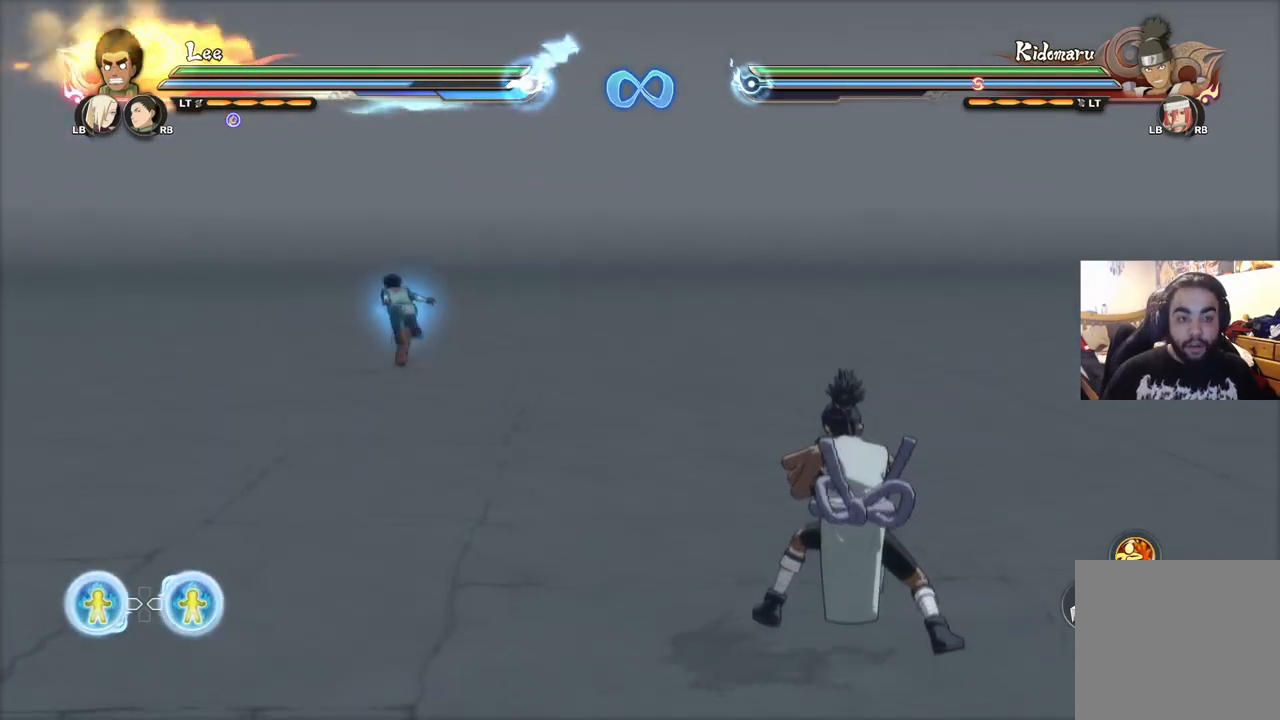
{"buttons": ["TRIANGLE"], "left_stick": "center", "right_stick": "center", "events": [[451, "TRIANGLE", "down"], [501, "left_stick", "center"]]}
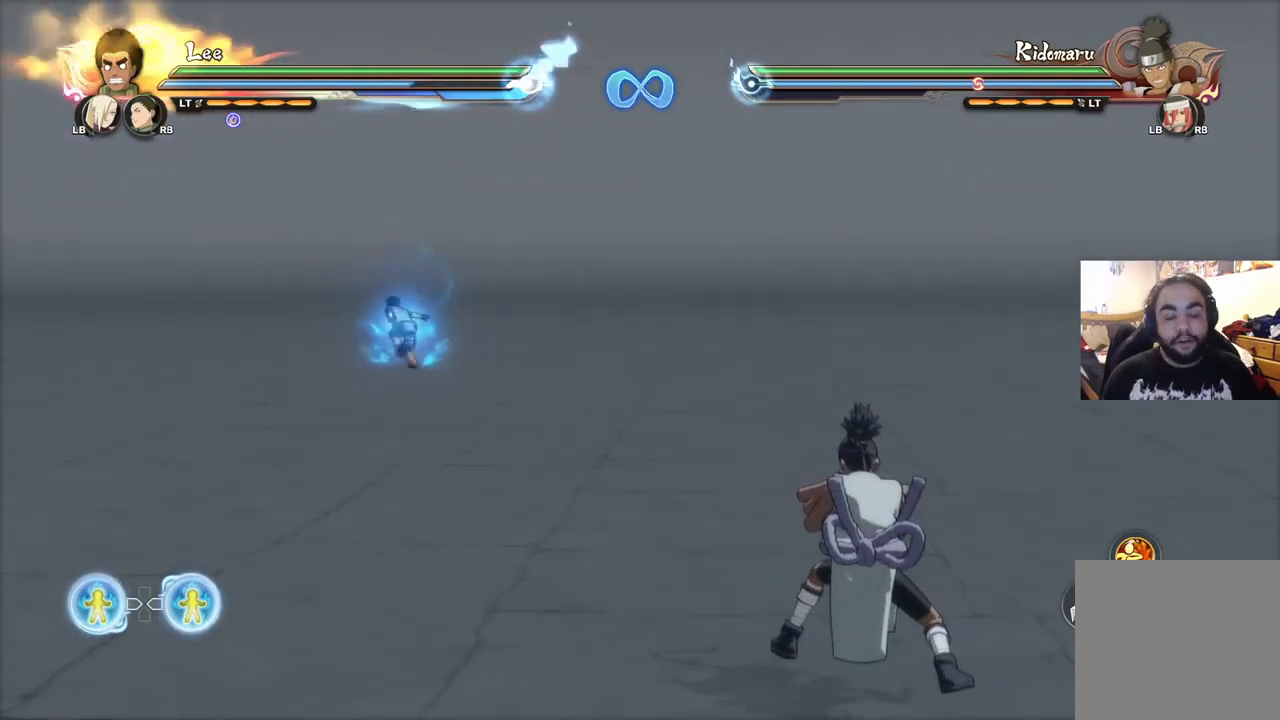
{"buttons": [], "left_stick": "center", "right_stick": "center", "events": [[67, "TRIANGLE", "up"], [100, "CROSS", "down"], [484, "CROSS", "up"]]}
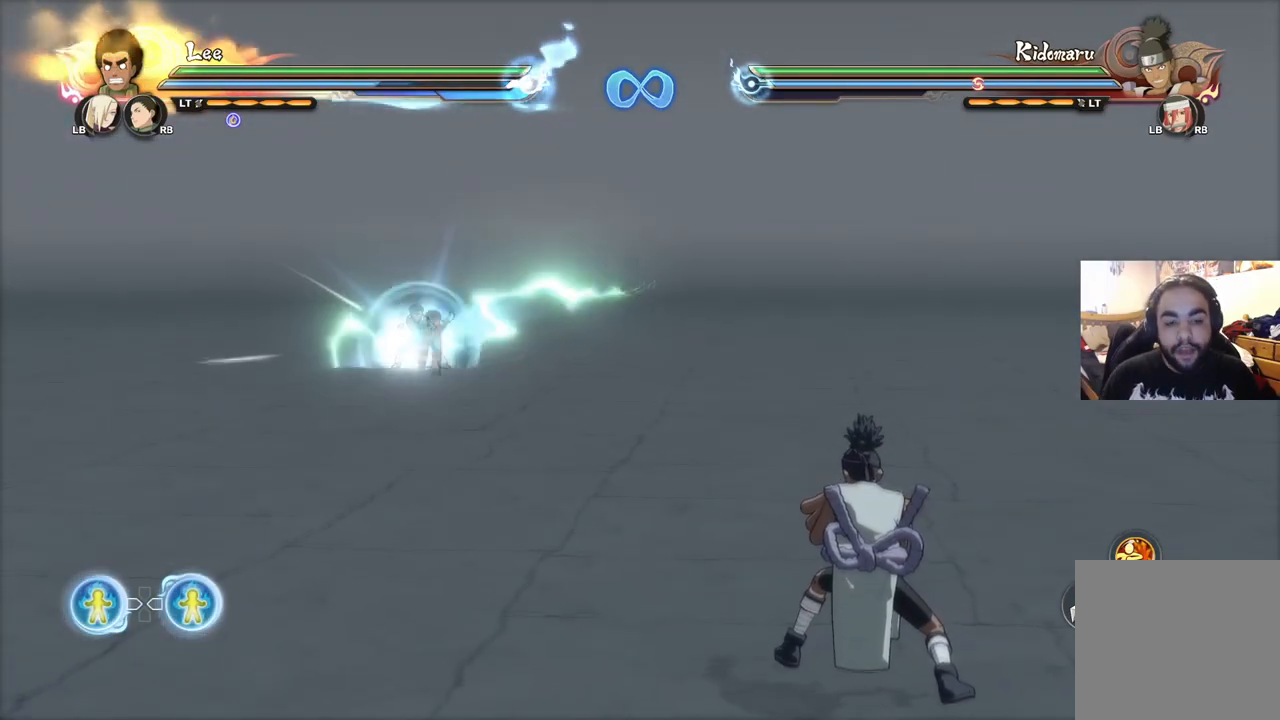
{"buttons": [], "left_stick": "up-left", "right_stick": "center", "events": [[468, "left_stick", "up-left"]]}
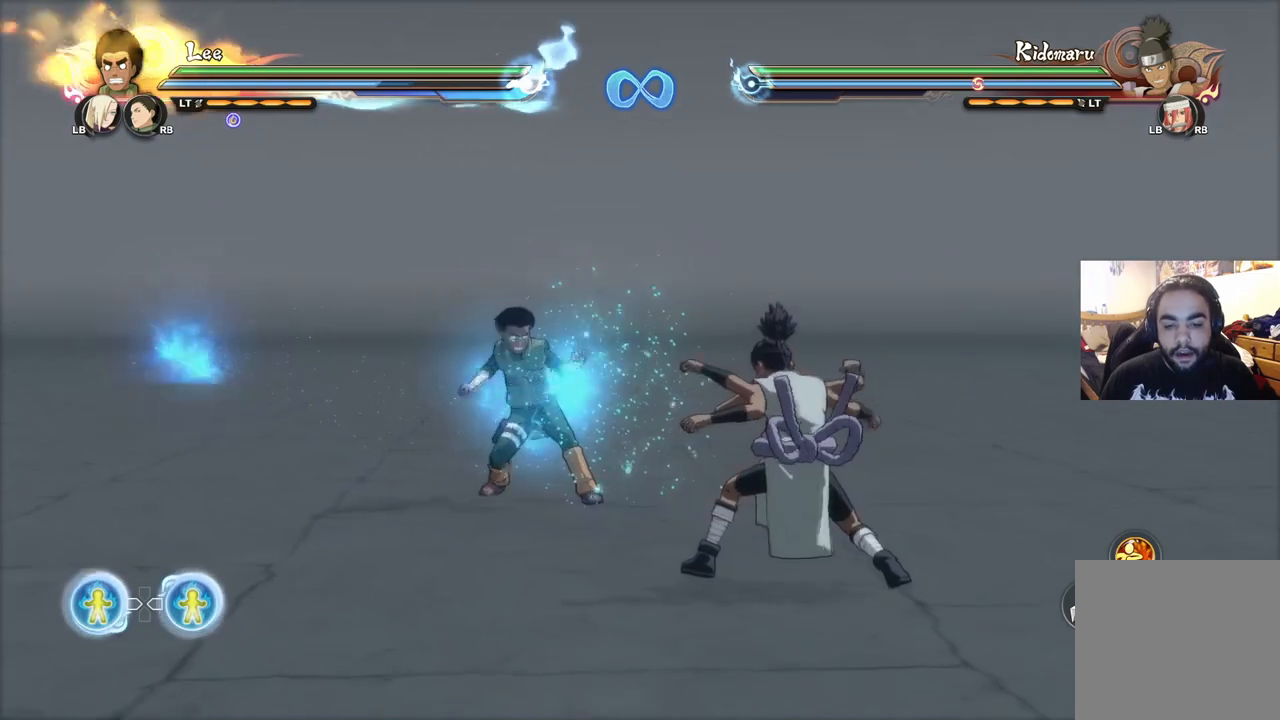
{"buttons": ["CROSS"], "left_stick": "up-left", "right_stick": "center", "events": [[100, "CROSS", "down"], [200, "CROSS", "up"], [250, "CROSS", "down"]]}
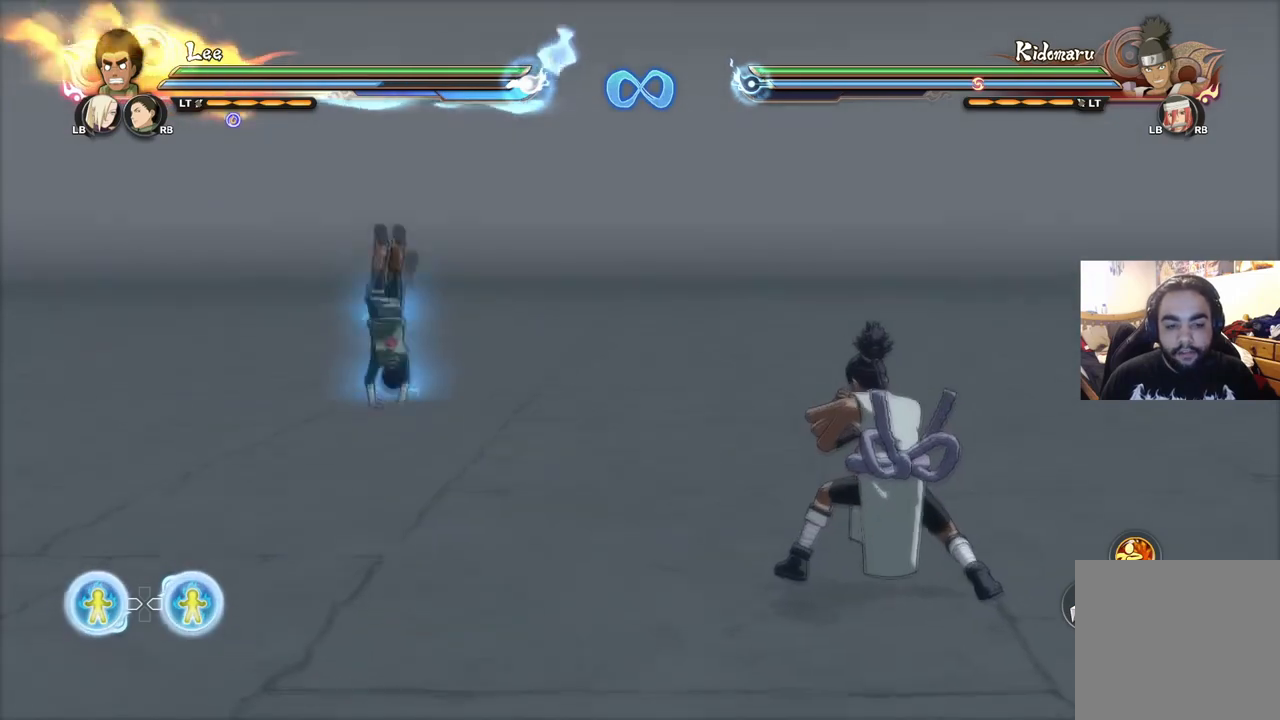
{"buttons": ["TRIANGLE"], "left_stick": "center", "right_stick": "center", "events": [[418, "CROSS", "up"], [418, "left_stick", "center"], [501, "TRIANGLE", "down"]]}
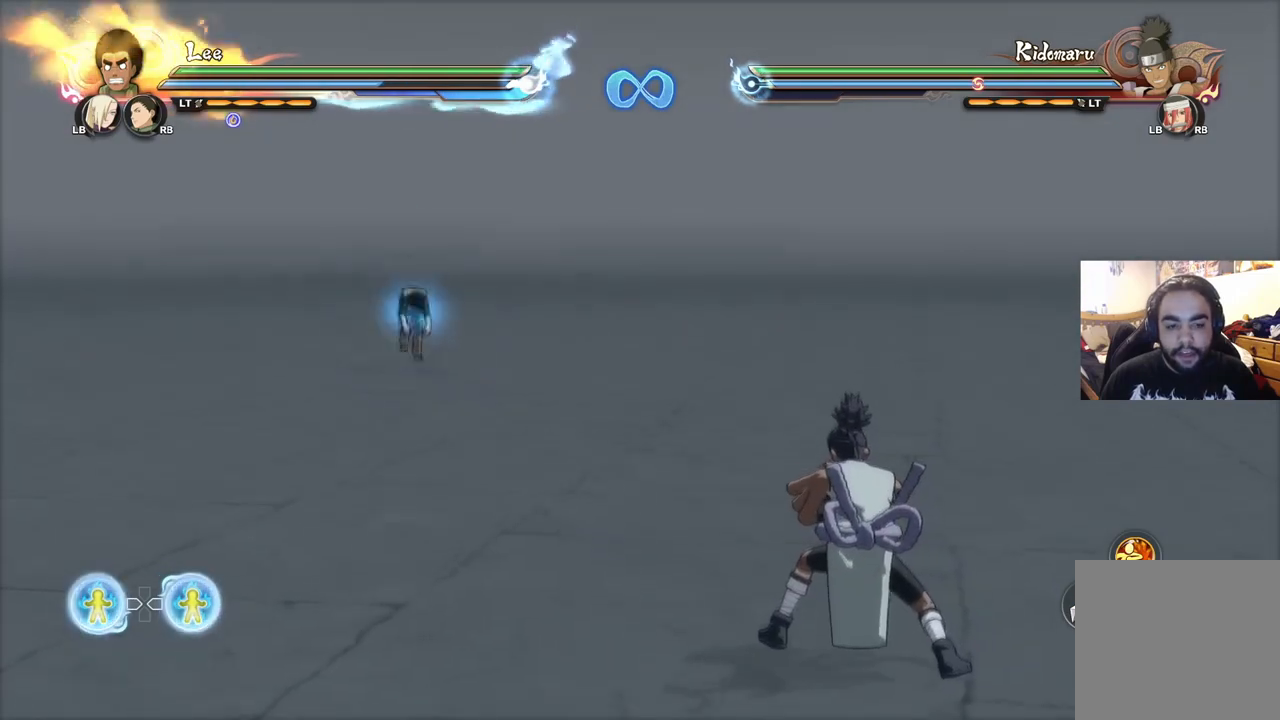
{"buttons": [], "left_stick": "center", "right_stick": "center", "events": [[83, "TRIANGLE", "up"], [117, "CROSS", "down"], [200, "CROSS", "up"]]}
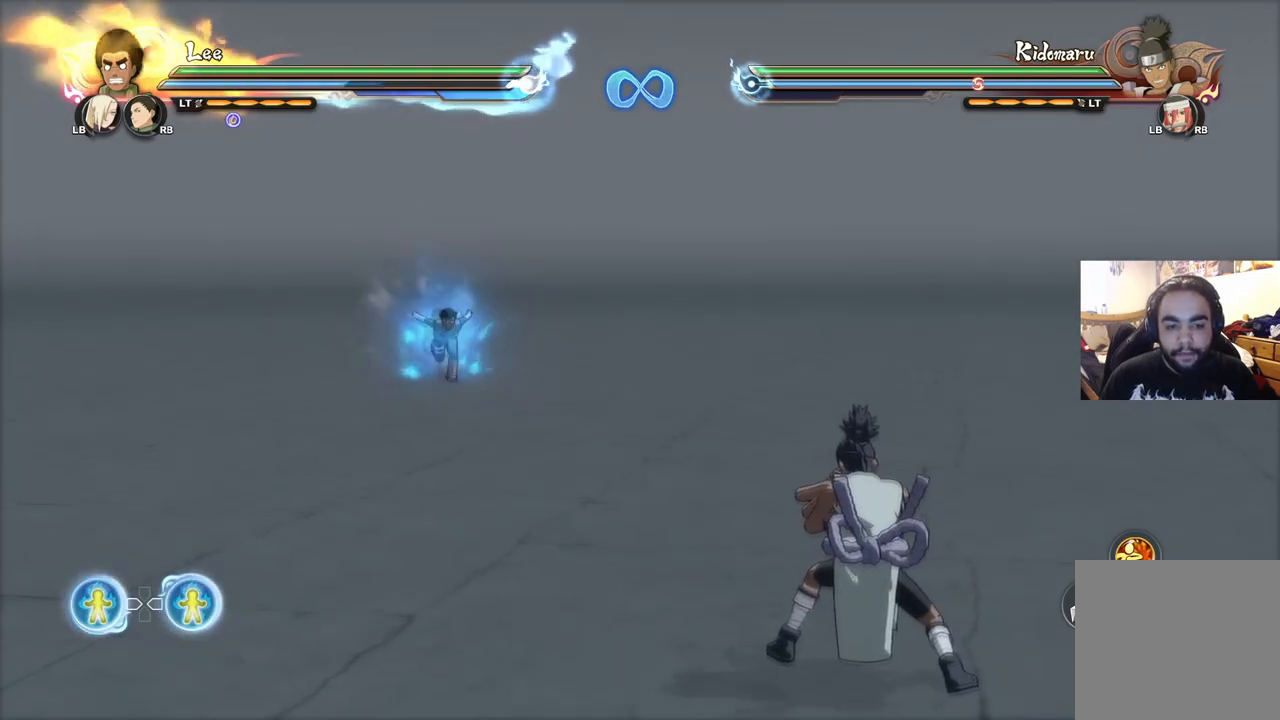
{"buttons": [], "left_stick": "center", "right_stick": "center", "events": []}
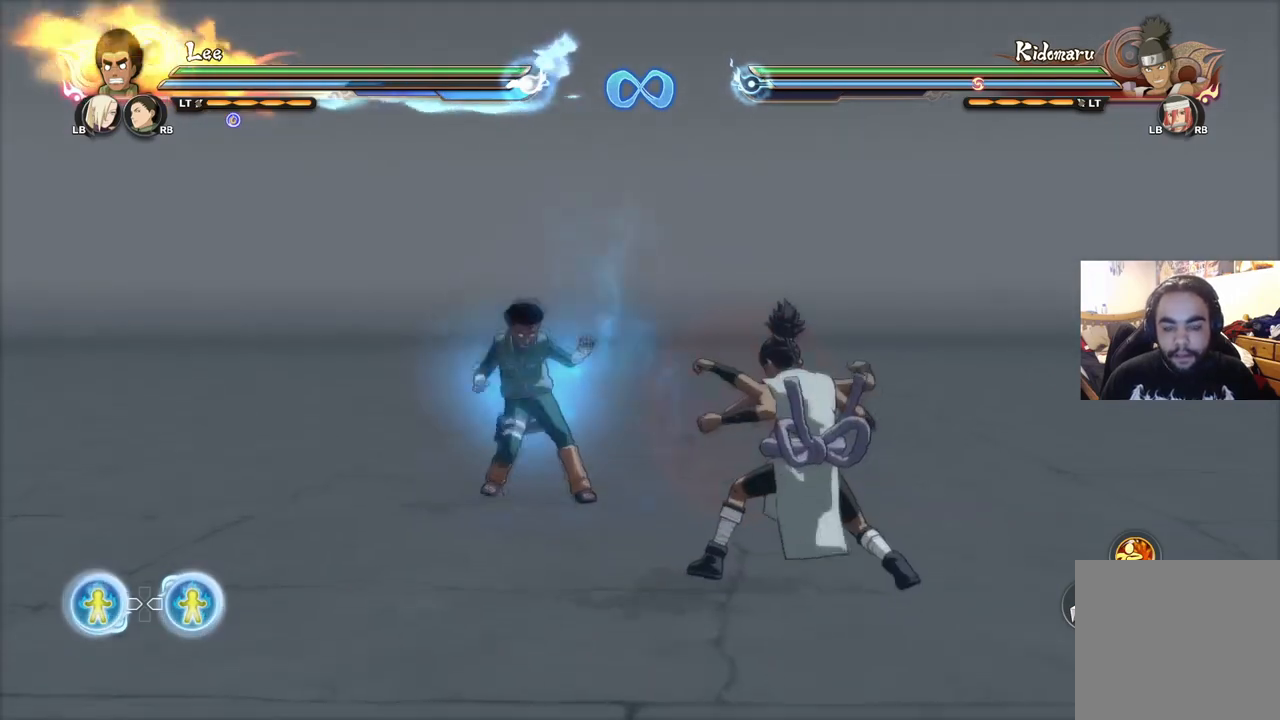
{"buttons": ["CROSS"], "left_stick": "up", "right_stick": "center", "events": [[33, "left_stick", "up"], [133, "CROSS", "down"], [217, "CROSS", "up"], [267, "CROSS", "down"]]}
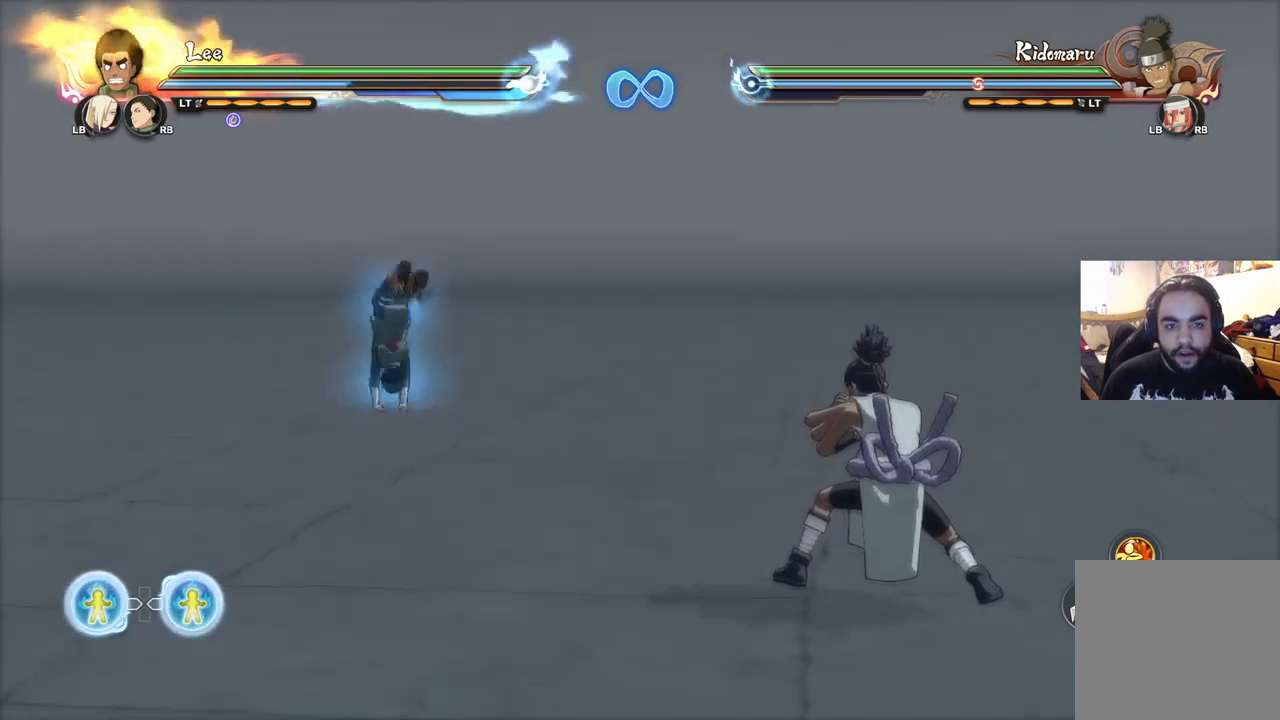
{"buttons": ["CROSS"], "left_stick": "center", "right_stick": "center", "events": [[201, "CROSS", "up"], [201, "left_stick", "center"], [217, "TRIANGLE", "down"], [284, "TRIANGLE", "up"], [317, "CROSS", "down"]]}